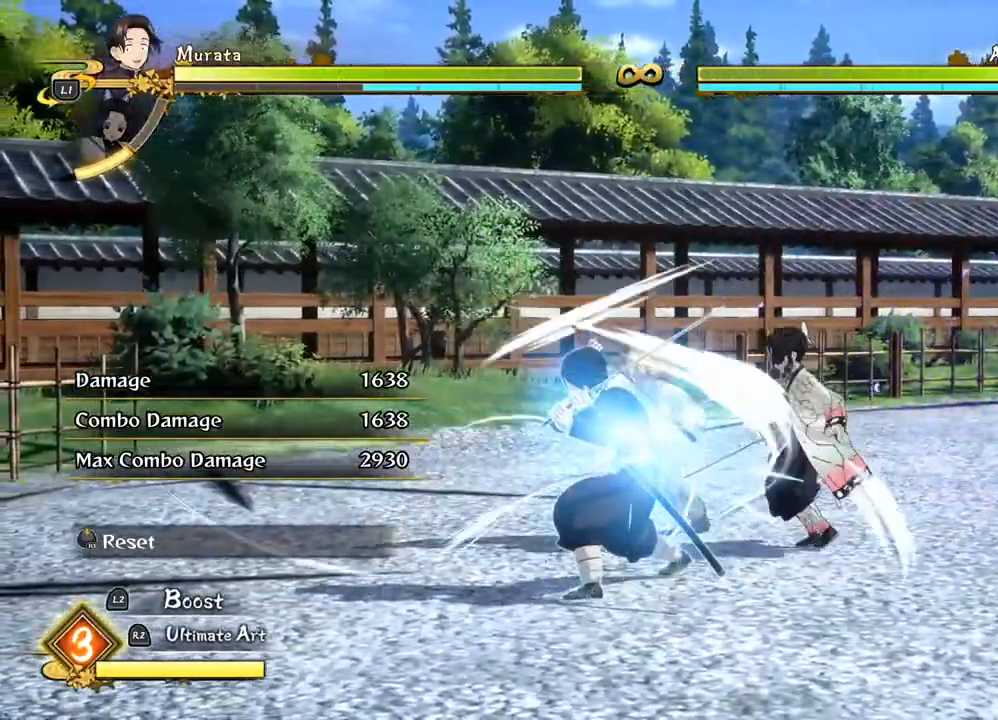
Gameplay with a controller (PlayStation layout); each line is a JSON object with the inputs held at the frame after it (dt_ms = milliseconds from this image to that frame). "events" lists button and stick changes between this image and that frame as [ms after this image, input, new state], when the widget could be followed in between.
{"dt_ms": 500, "buttons": [], "left_stick": "up-right", "right_stick": "center", "events": []}
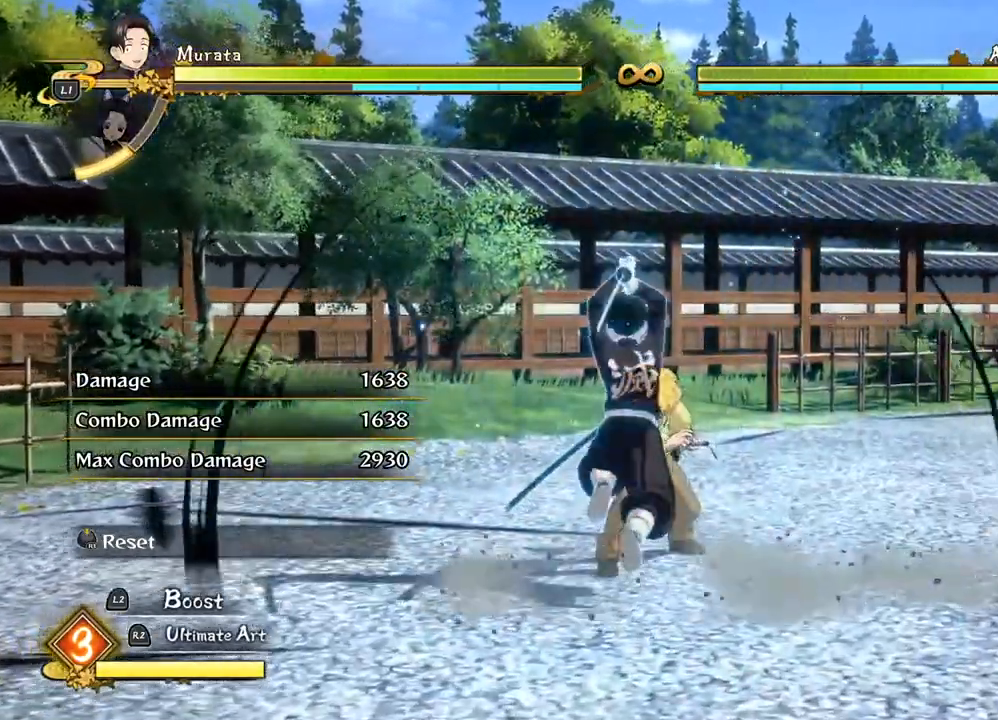
{"dt_ms": 1000, "buttons": ["SQUARE"], "left_stick": "center", "right_stick": "center"}
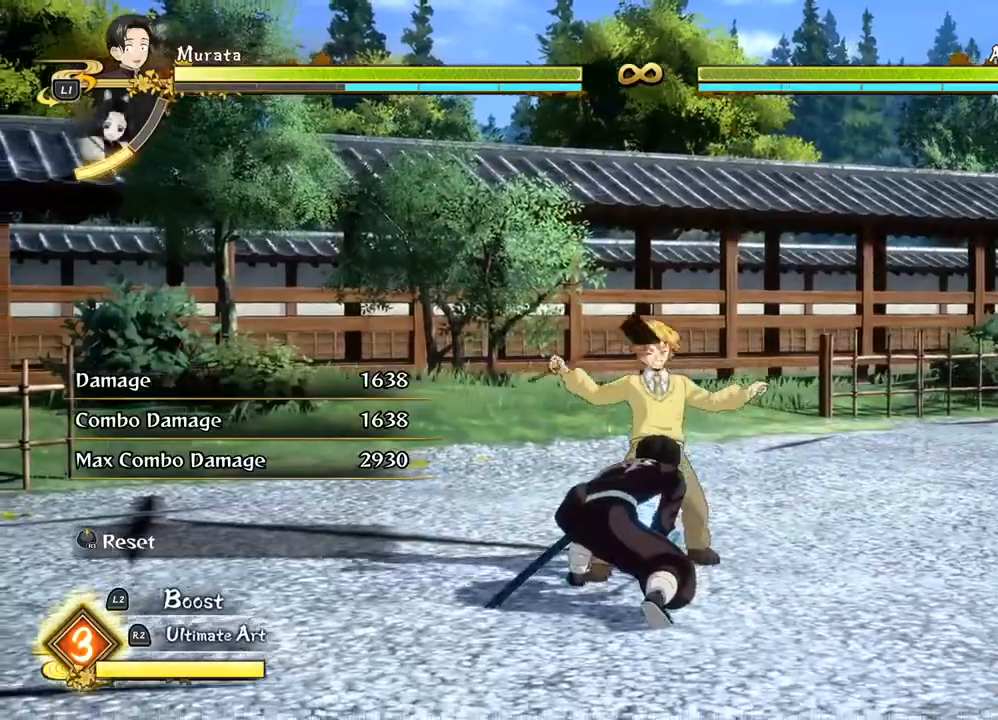
{"dt_ms": 500, "buttons": ["SQUARE"], "left_stick": "center", "right_stick": "center", "events": [[17, "SQUARE", "up"], [117, "SQUARE", "down"], [200, "SQUARE", "up"], [300, "SQUARE", "down"], [400, "SQUARE", "up"], [500, "SQUARE", "down"]]}
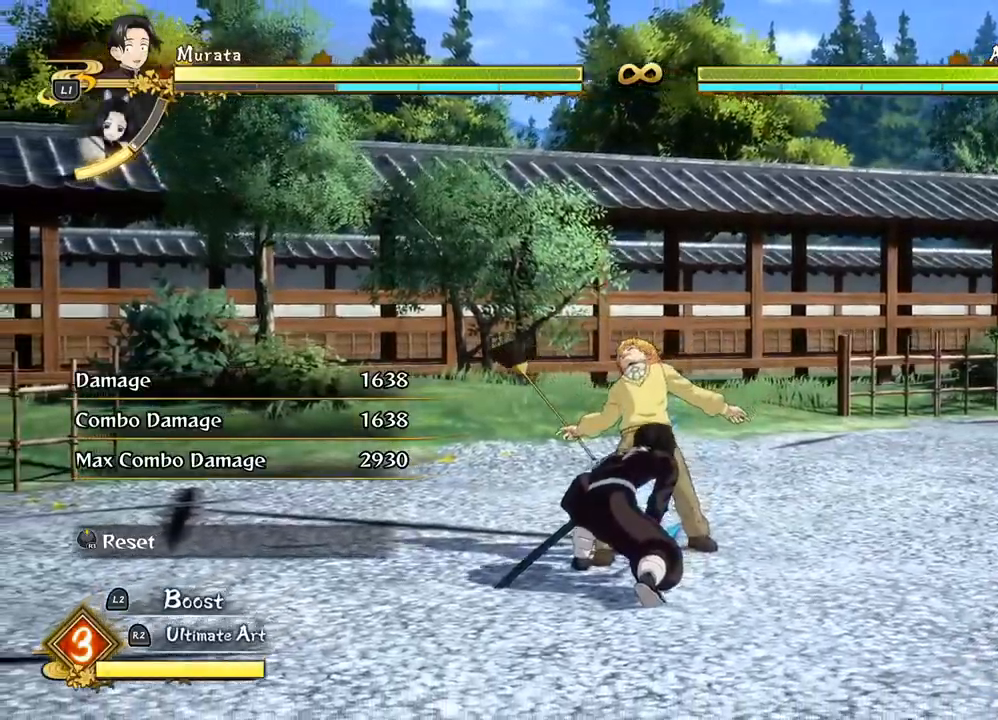
{"dt_ms": 500, "buttons": ["SQUARE"], "left_stick": "center", "right_stick": "center", "events": [[100, "SQUARE", "up"], [200, "SQUARE", "down"], [317, "SQUARE", "up"], [400, "SQUARE", "down"]]}
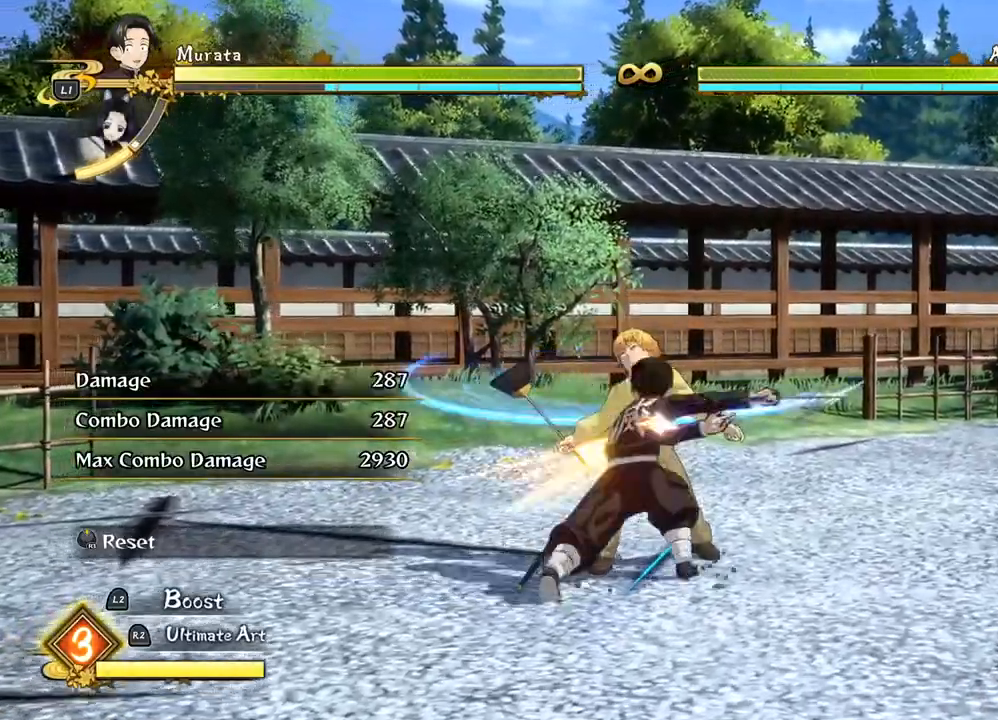
{"dt_ms": 500, "buttons": ["TRIANGLE"], "left_stick": "center", "right_stick": "center", "events": [[17, "SQUARE", "up"], [250, "TRIANGLE", "down"], [333, "TRIANGLE", "up"], [433, "TRIANGLE", "down"]]}
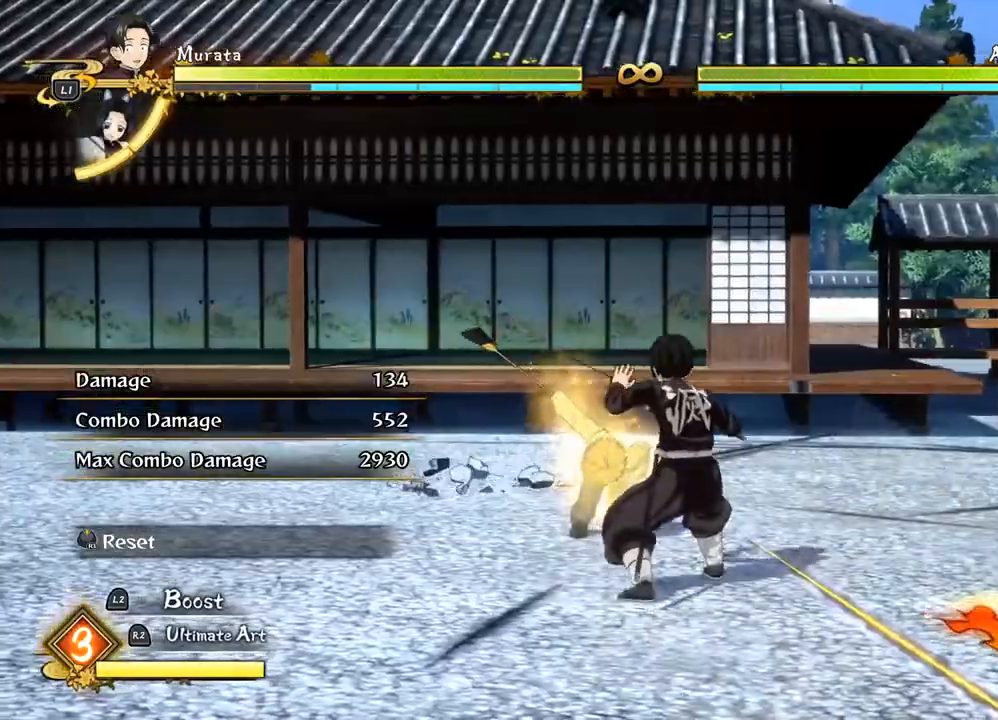
{"dt_ms": 500, "buttons": [], "left_stick": "center", "right_stick": "center", "events": [[33, "TRIANGLE", "up"], [117, "TRIANGLE", "down"], [217, "TRIANGLE", "up"], [300, "TRIANGLE", "down"], [367, "TRIANGLE", "up"]]}
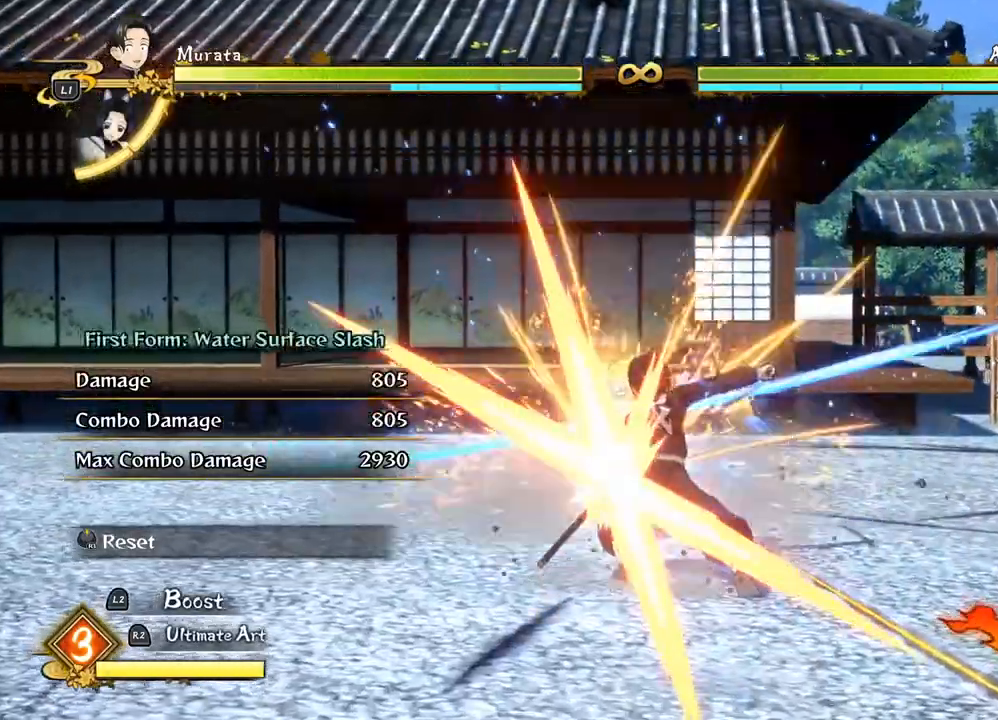
{"dt_ms": 500, "buttons": [], "left_stick": "center", "right_stick": "center", "events": [[217, "SQUARE", "down"], [283, "SQUARE", "up"], [383, "SQUARE", "down"], [500, "SQUARE", "up"]]}
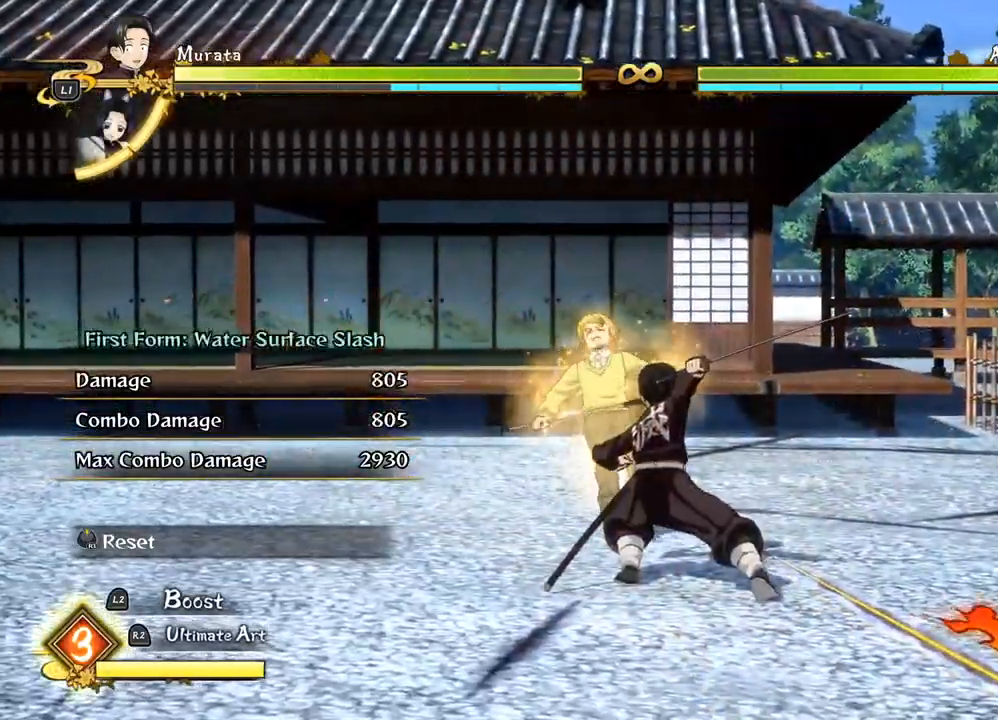
{"dt_ms": 500, "buttons": ["SQUARE"], "left_stick": "center", "right_stick": "center", "events": [[100, "SQUARE", "down"], [200, "SQUARE", "up"], [283, "SQUARE", "down"], [400, "SQUARE", "up"], [500, "SQUARE", "down"]]}
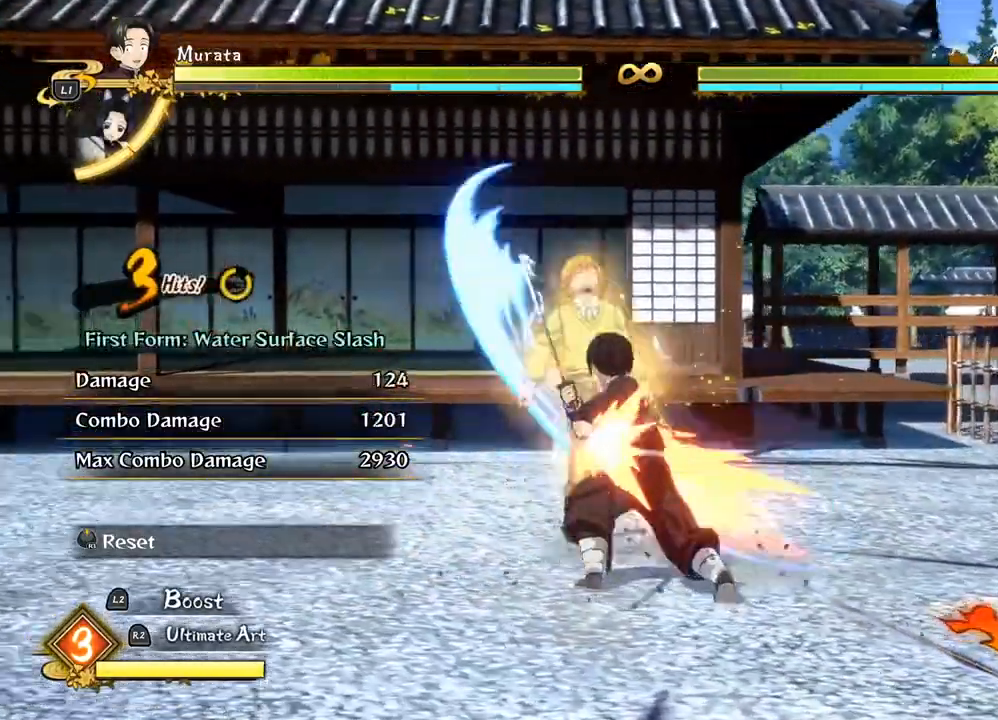
{"dt_ms": 500, "buttons": [], "left_stick": "center", "right_stick": "center", "events": [[83, "SQUARE", "up"], [183, "SQUARE", "down"], [250, "SQUARE", "up"], [400, "TRIANGLE", "down"], [483, "TRIANGLE", "up"]]}
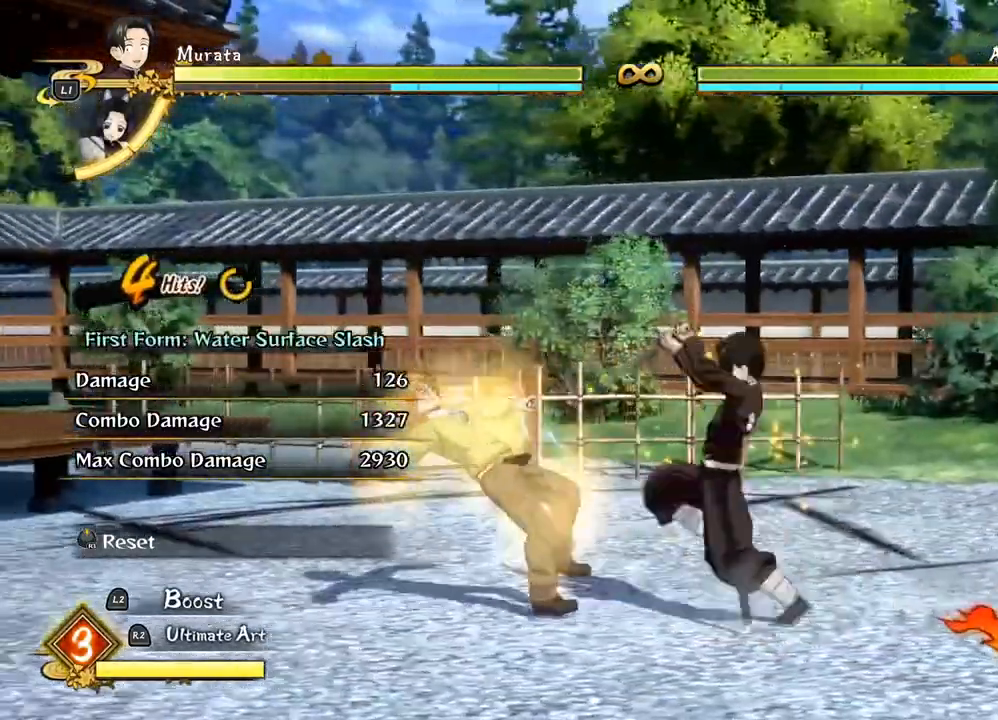
{"dt_ms": 500, "buttons": [], "left_stick": "center", "right_stick": "center", "events": [[117, "TRIANGLE", "down"], [217, "TRIANGLE", "up"], [333, "TRIANGLE", "down"], [433, "TRIANGLE", "up"]]}
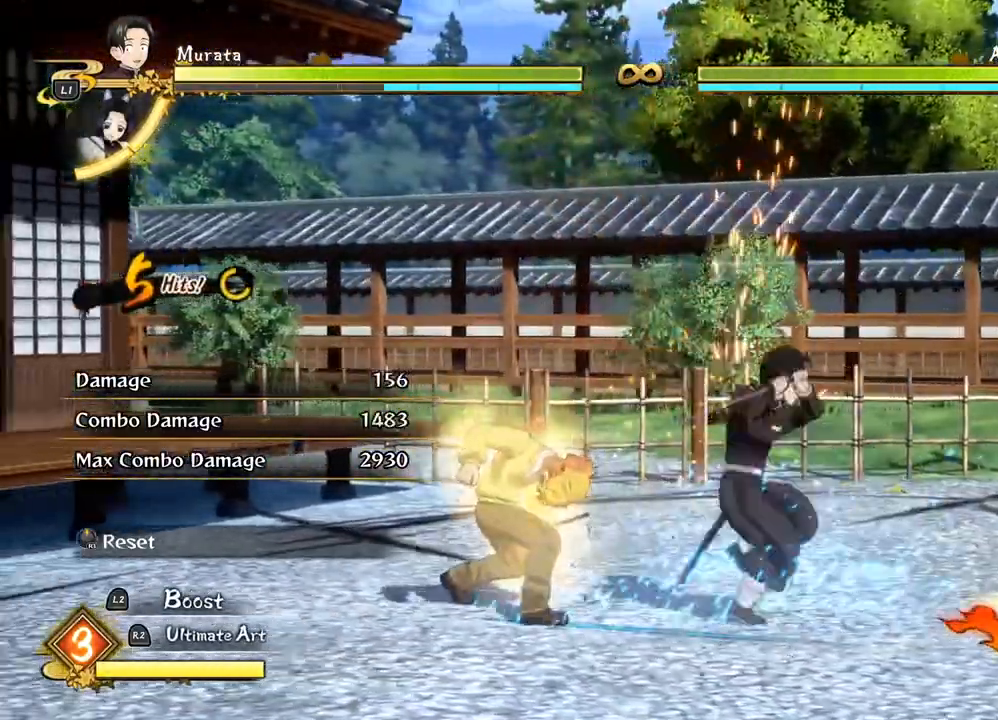
{"dt_ms": 500, "buttons": ["TRIANGLE"], "left_stick": "center", "right_stick": "center", "events": [[50, "TRIANGLE", "down"], [167, "TRIANGLE", "up"], [267, "TRIANGLE", "down"], [383, "TRIANGLE", "up"], [483, "TRIANGLE", "down"]]}
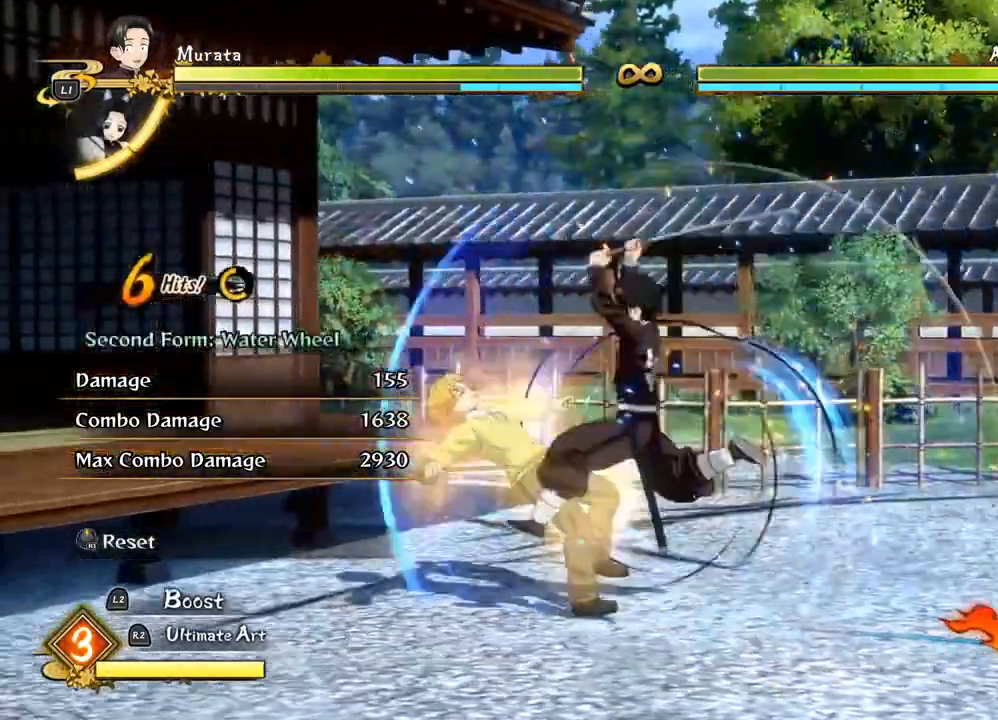
{"dt_ms": 500, "buttons": ["TRIANGLE"], "left_stick": "up", "right_stick": "center", "events": [[83, "TRIANGLE", "up"], [200, "TRIANGLE", "down"], [300, "TRIANGLE", "up"], [333, "left_stick", "up"], [400, "TRIANGLE", "down"]]}
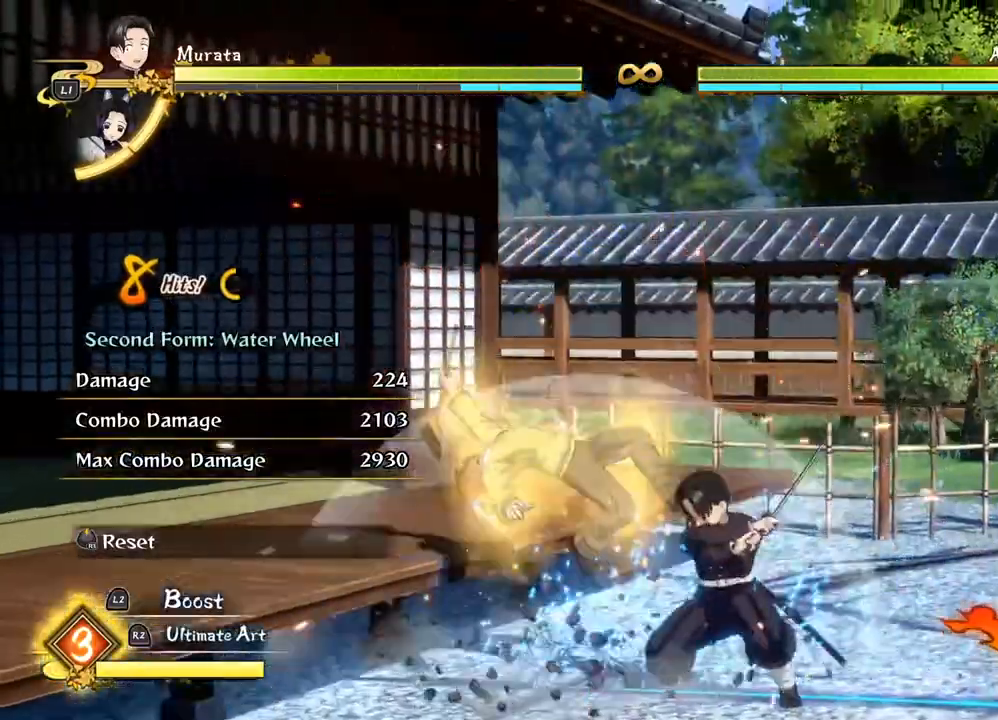
{"dt_ms": 500, "buttons": [], "left_stick": "up", "right_stick": "center", "events": [[17, "TRIANGLE", "up"], [200, "TRIANGLE", "down"], [267, "TRIANGLE", "up"]]}
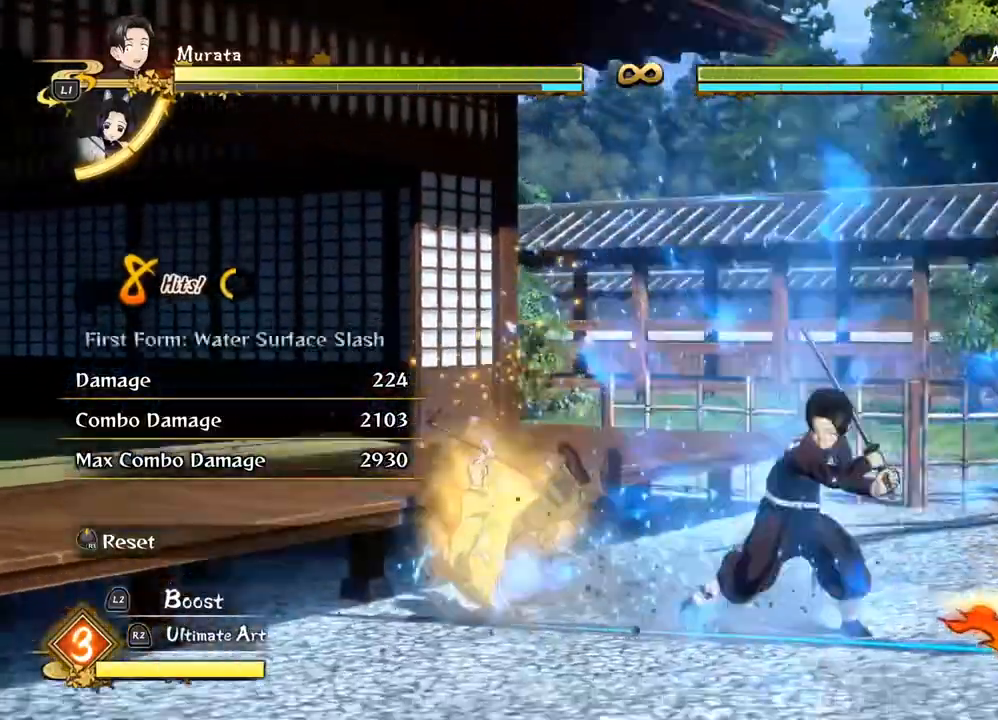
{"dt_ms": 500, "buttons": ["CIRCLE"], "left_stick": "up", "right_stick": "center", "events": [[33, "SQUARE", "down"], [67, "SQUARE", "up"], [217, "CIRCLE", "down"], [333, "CIRCLE", "up"], [433, "CIRCLE", "down"]]}
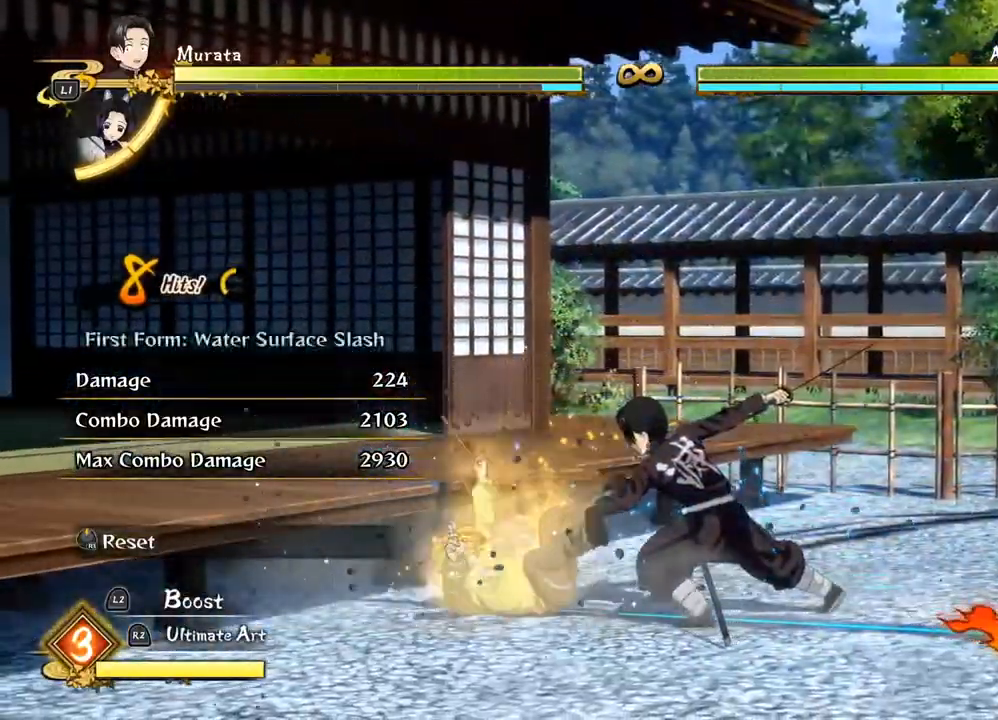
{"dt_ms": 500, "buttons": [], "left_stick": "center", "right_stick": "center", "events": [[50, "CIRCLE", "up"], [400, "left_stick", "center"]]}
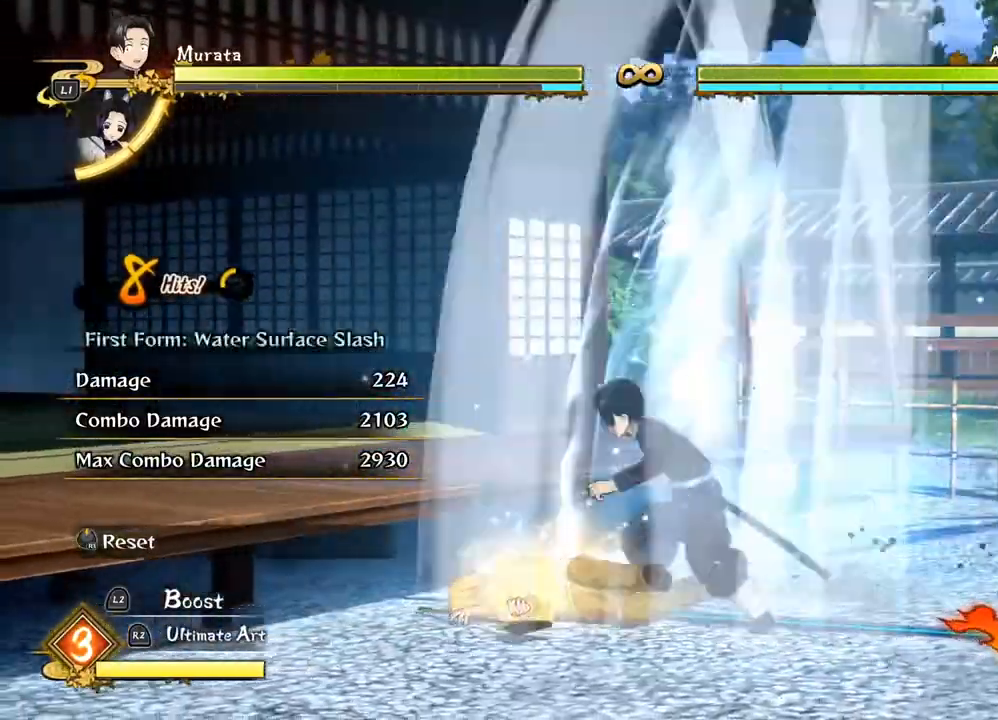
{"dt_ms": 500, "buttons": [], "left_stick": "down-left", "right_stick": "center", "events": [[367, "left_stick", "down-left"]]}
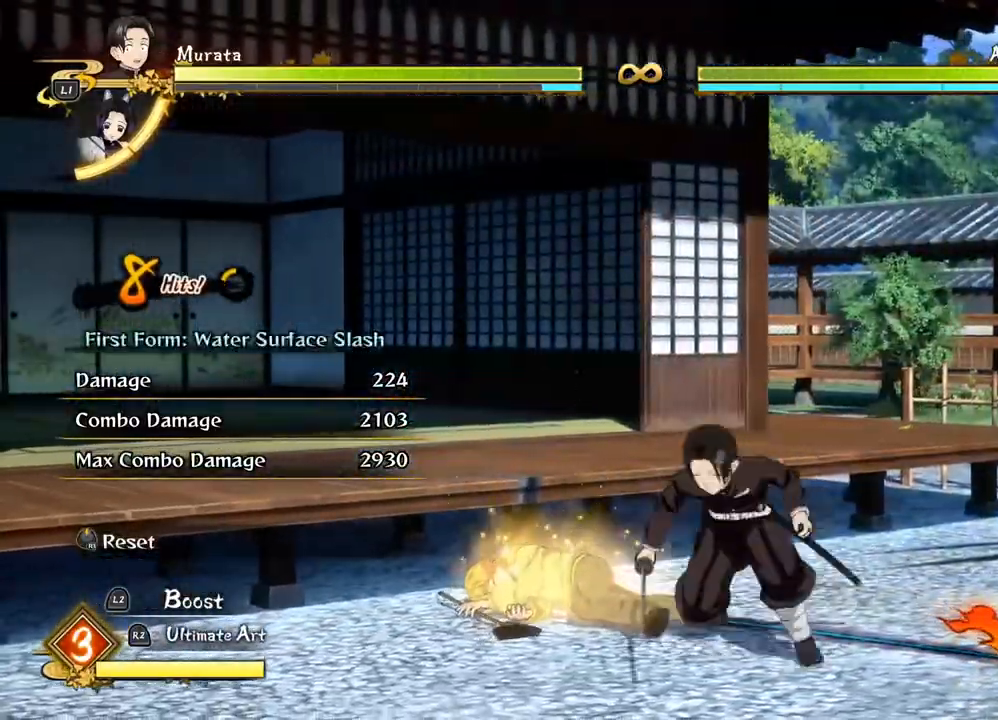
{"dt_ms": 1000, "buttons": [], "left_stick": "up", "right_stick": "center"}
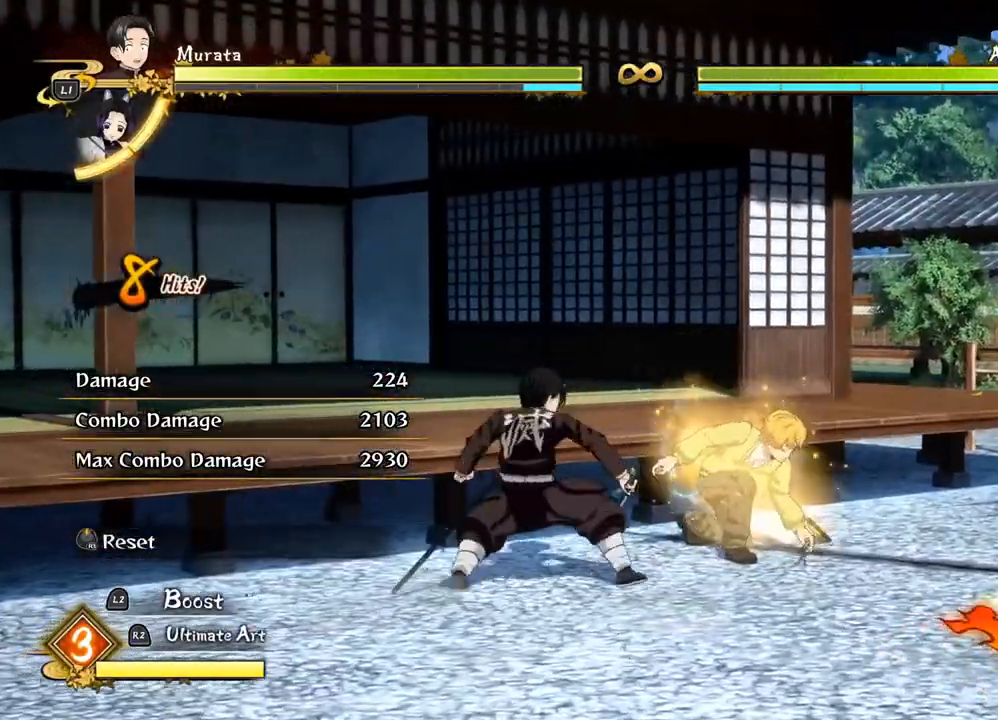
{"dt_ms": 500, "buttons": [], "left_stick": "up", "right_stick": "center", "events": [[67, "TRIANGLE", "down"], [150, "TRIANGLE", "up"], [250, "TRIANGLE", "down"], [317, "TRIANGLE", "up"], [400, "TRIANGLE", "down"], [483, "TRIANGLE", "up"]]}
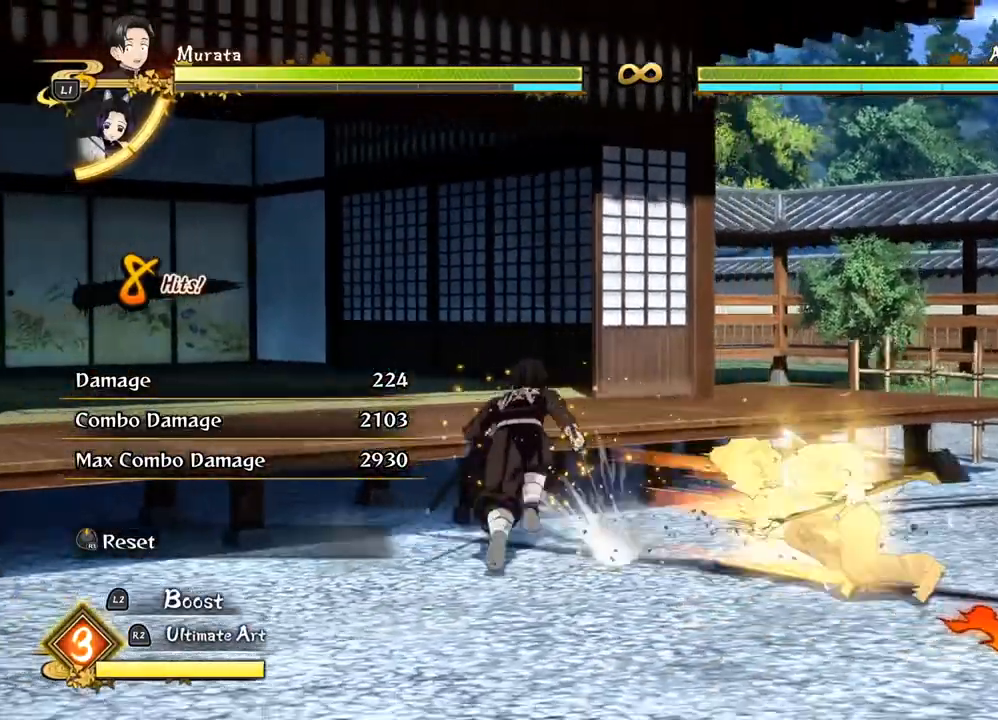
{"dt_ms": 500, "buttons": ["TRIANGLE"], "left_stick": "up", "right_stick": "center", "events": [[100, "TRIANGLE", "down"], [167, "TRIANGLE", "up"], [267, "TRIANGLE", "down"], [350, "TRIANGLE", "up"], [450, "TRIANGLE", "down"]]}
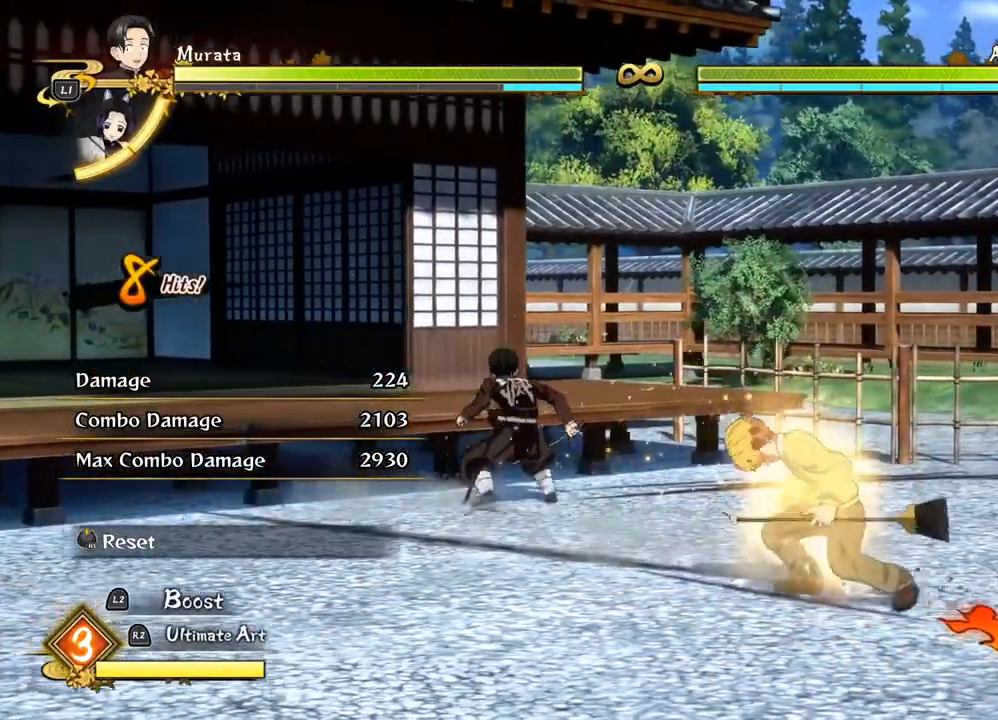
{"dt_ms": 1000, "buttons": [], "left_stick": "down-left", "right_stick": "center"}
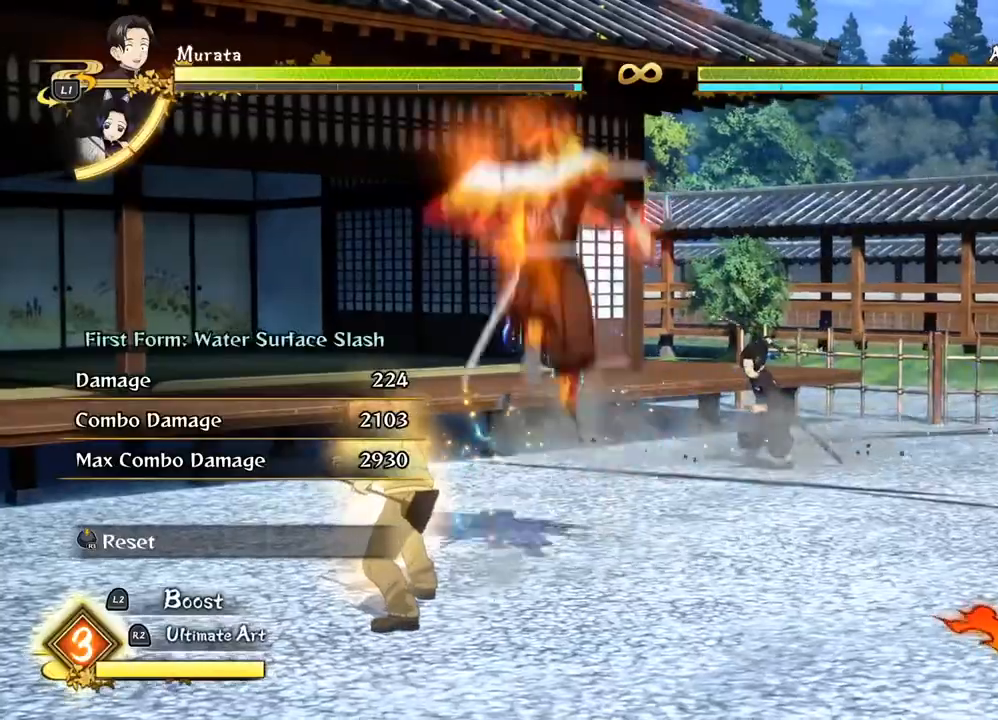
{"dt_ms": 500, "buttons": ["R1"], "left_stick": "center", "right_stick": "center", "events": [[200, "left_stick", "center"], [217, "R1", "down"]]}
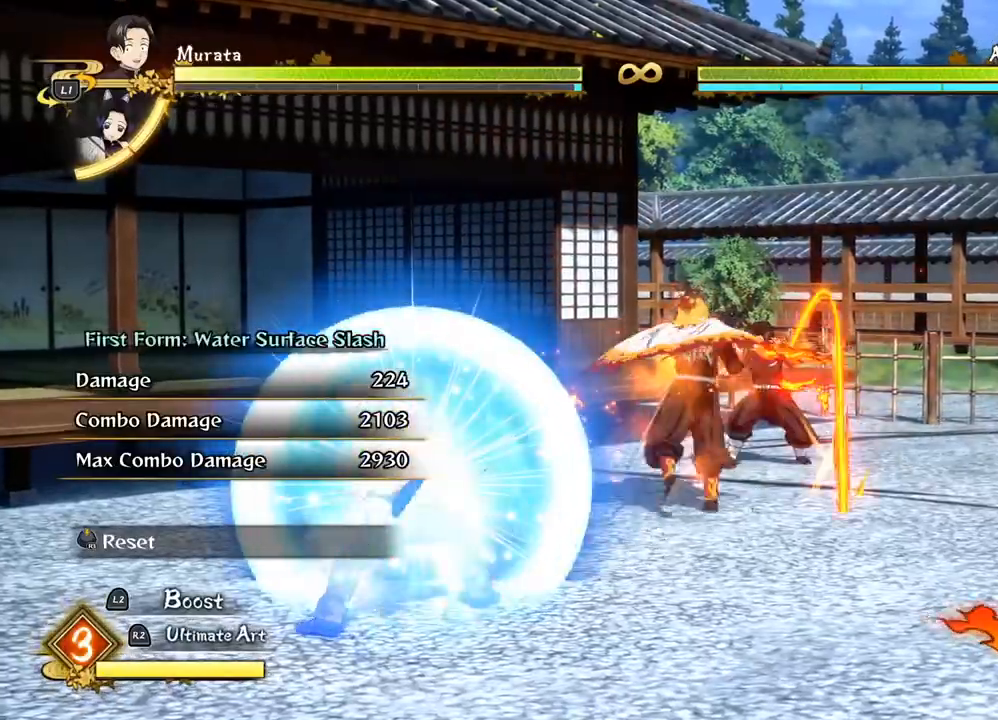
{"dt_ms": 500, "buttons": ["R1"], "left_stick": "center", "right_stick": "center", "events": []}
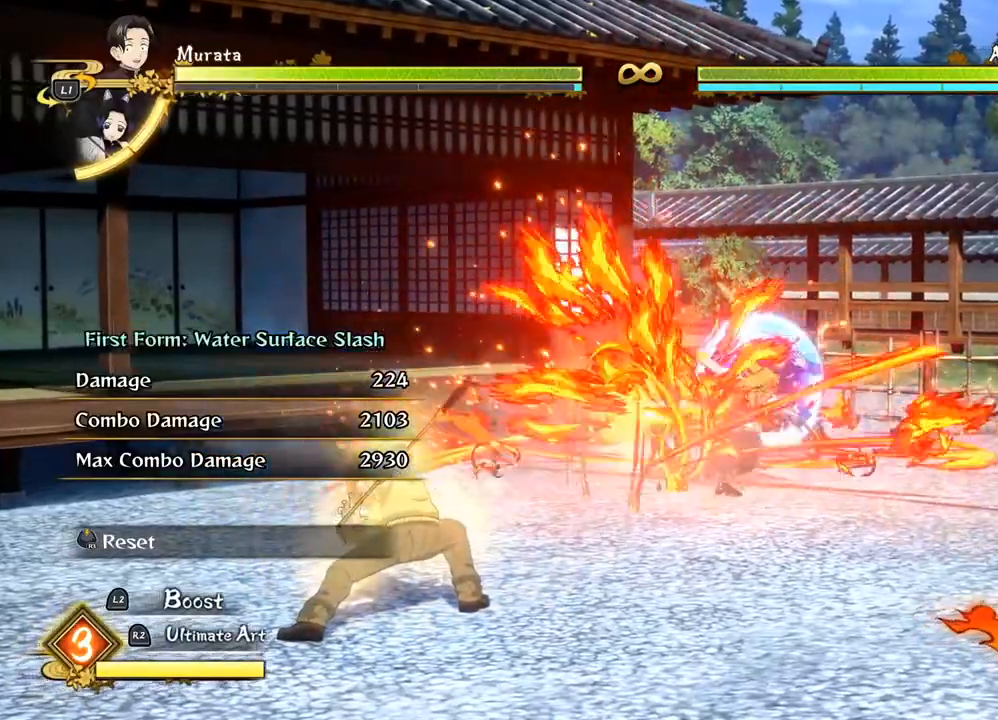
{"dt_ms": 500, "buttons": ["R1"], "left_stick": "center", "right_stick": "center", "events": []}
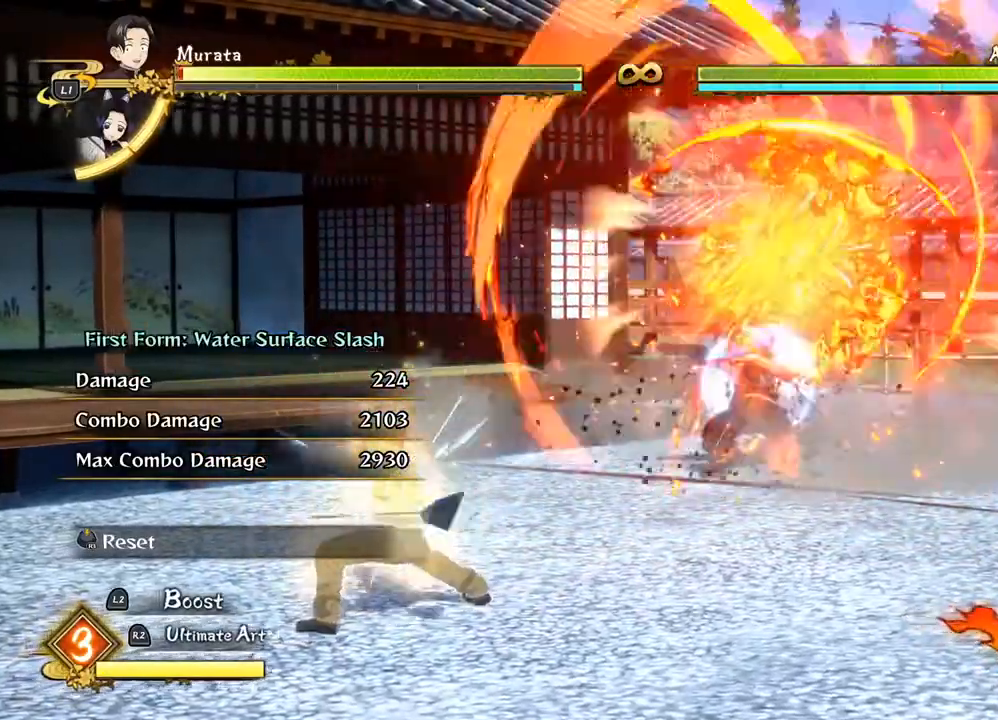
{"dt_ms": 500, "buttons": [], "left_stick": "center", "right_stick": "center", "events": [[333, "R1", "up"]]}
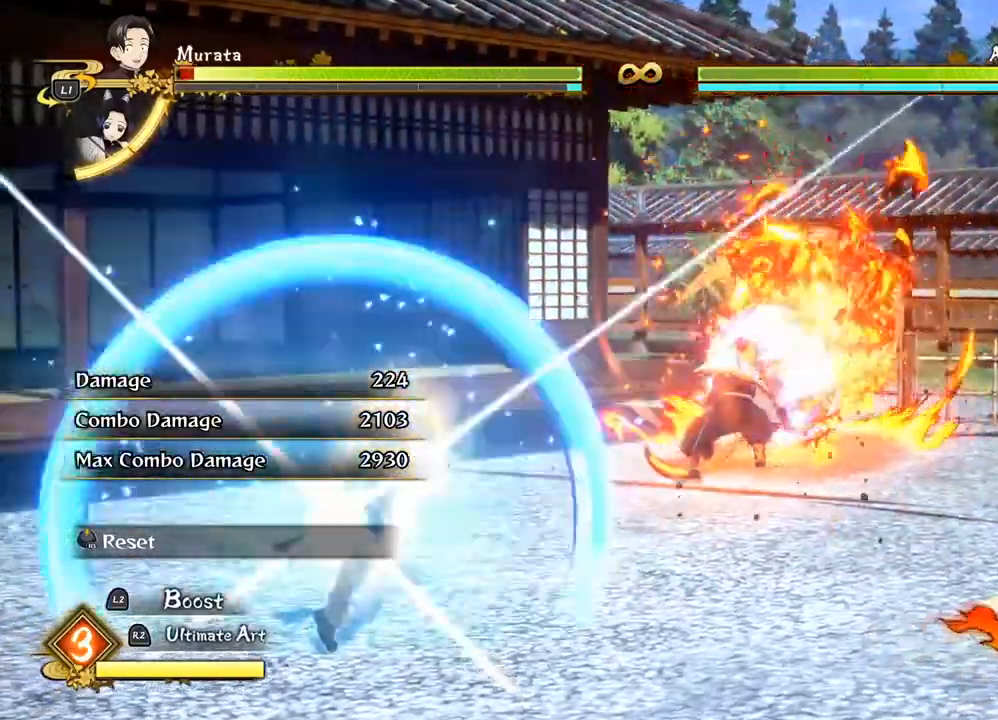
{"dt_ms": 500, "buttons": [], "left_stick": "right", "right_stick": "center", "events": [[33, "left_stick", "up-right"], [117, "left_stick", "right"]]}
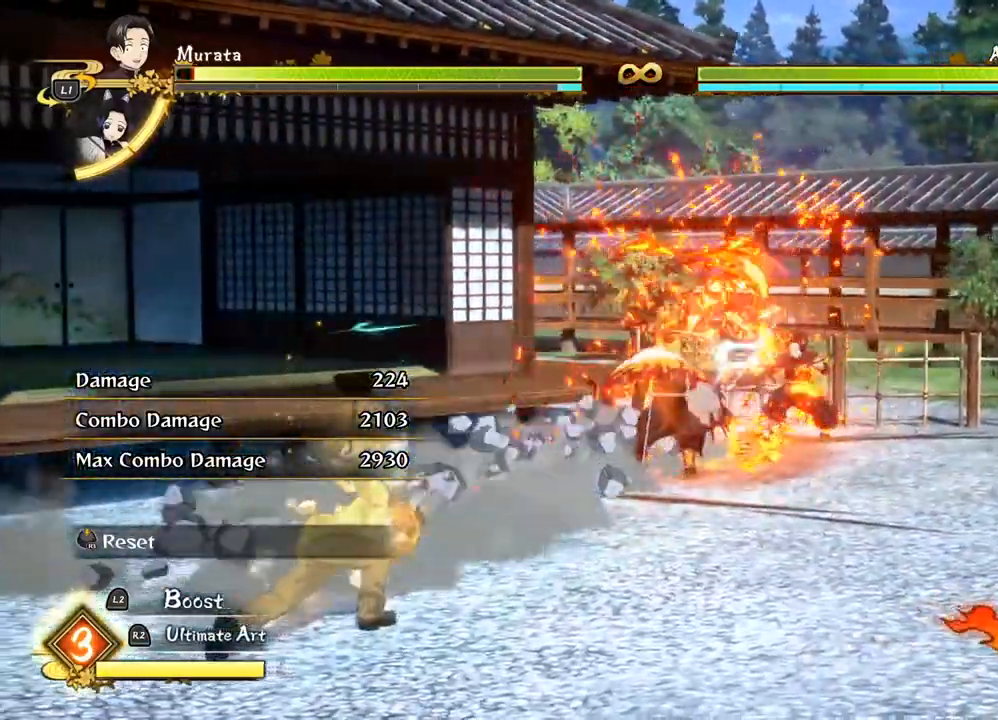
{"dt_ms": 500, "buttons": [], "left_stick": "right", "right_stick": "center", "events": []}
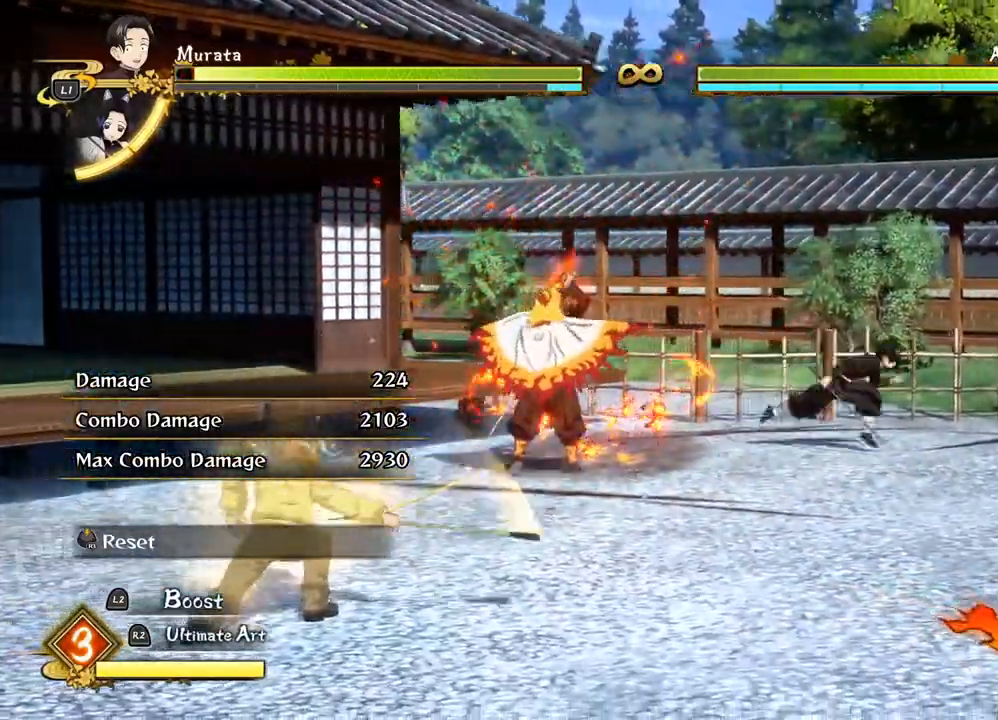
{"dt_ms": 500, "buttons": [], "left_stick": "right", "right_stick": "center", "events": []}
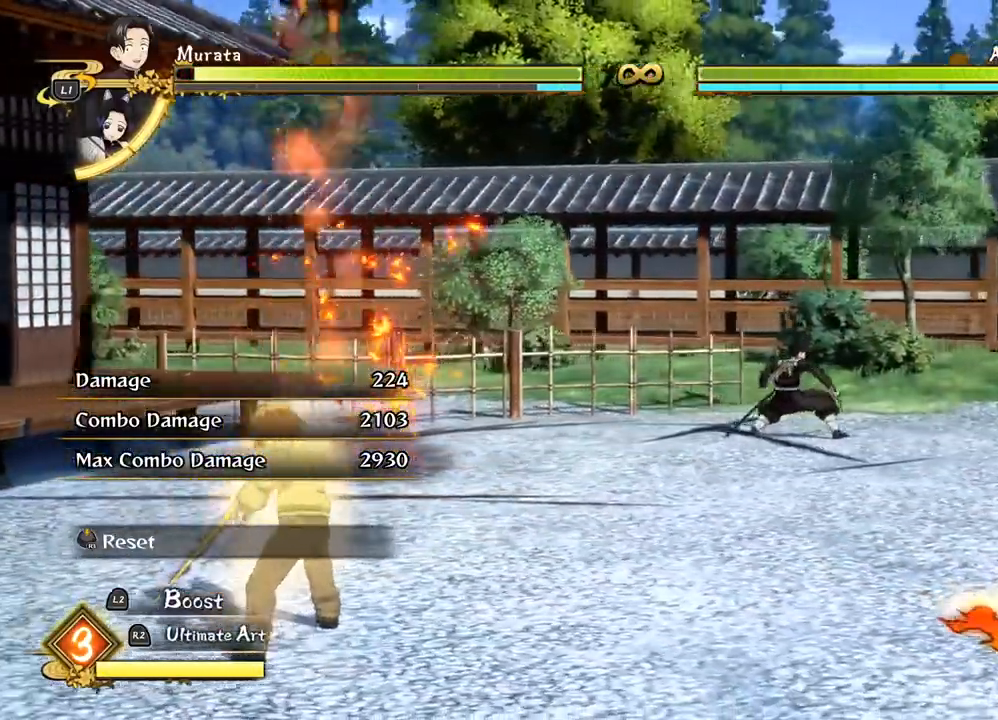
{"dt_ms": 500, "buttons": [], "left_stick": "right", "right_stick": "center", "events": []}